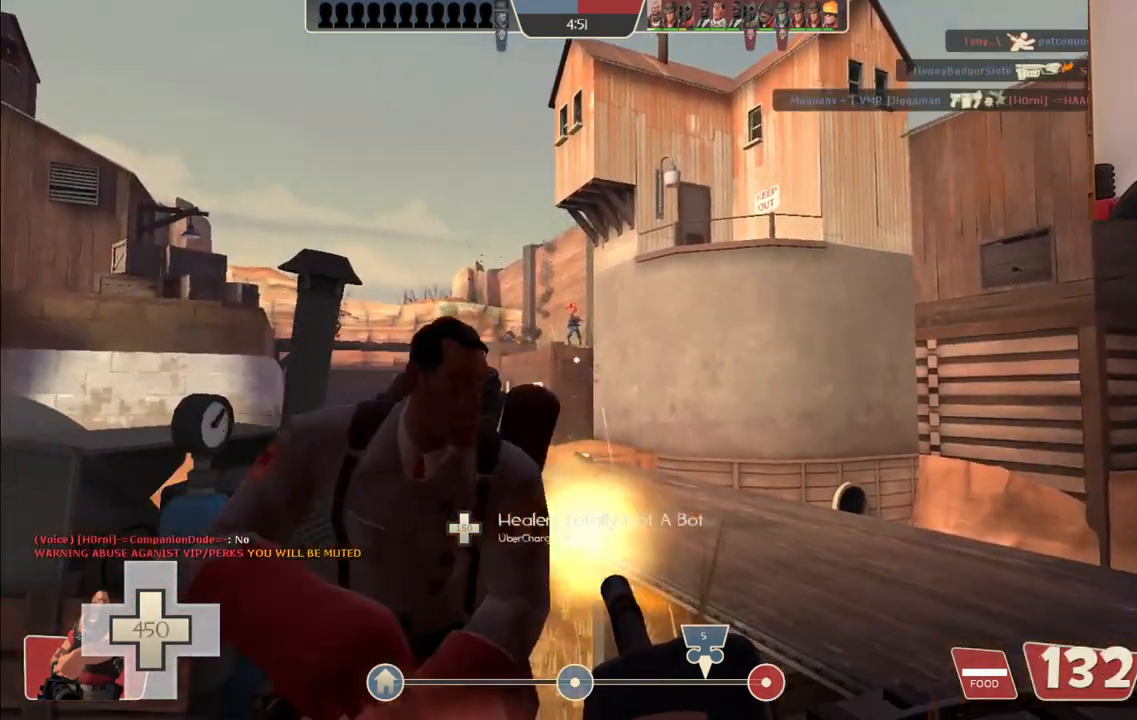
Gameplay with a controller (PlayStation layout); each line is a JSON object with the inputs held at the frame after it (dt_ms = milliseconds from this image to that frame). "events" lists button and stick changes between this image and that frame as [ms after this image, input, new state], when the widget could be followed in between.
{"dt_ms": 500, "buttons": ["L2", "R2"], "left_stick": "left", "right_stick": "center", "events": [[433, "left_stick", "left"]]}
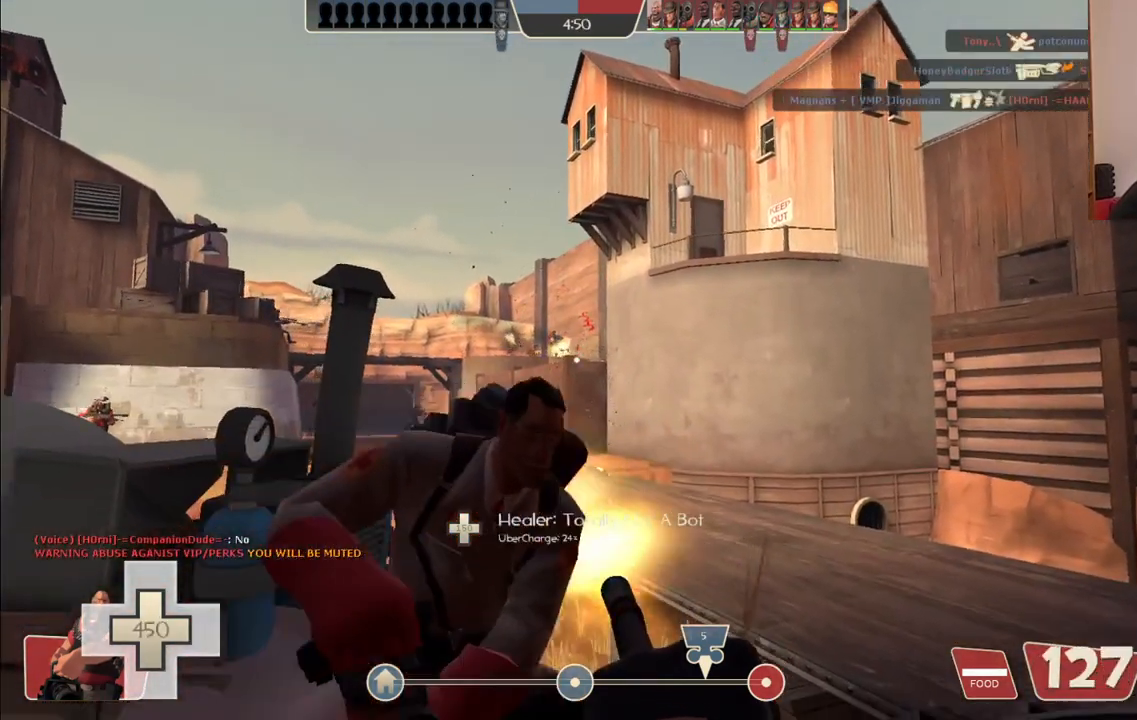
{"dt_ms": 500, "buttons": ["L2", "R2"], "left_stick": "center", "right_stick": "center", "events": [[50, "left_stick", "center"]]}
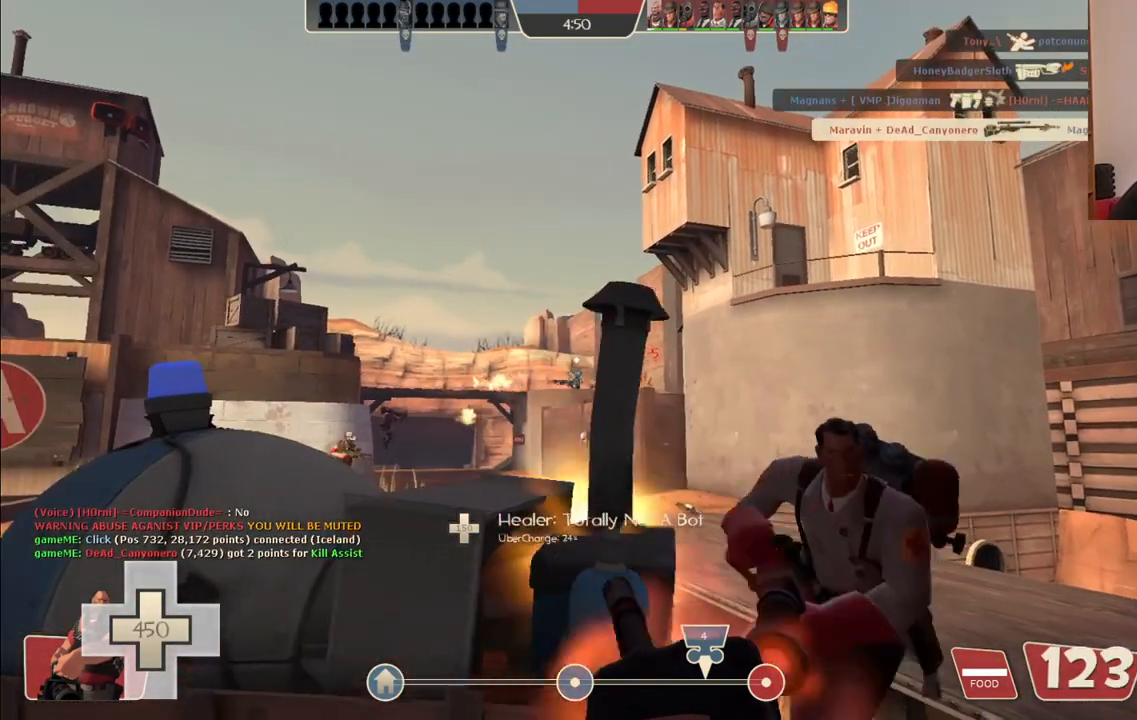
{"dt_ms": 500, "buttons": ["L2", "R2"], "left_stick": "center", "right_stick": "center", "events": [[117, "left_stick", "up-left"], [333, "left_stick", "center"]]}
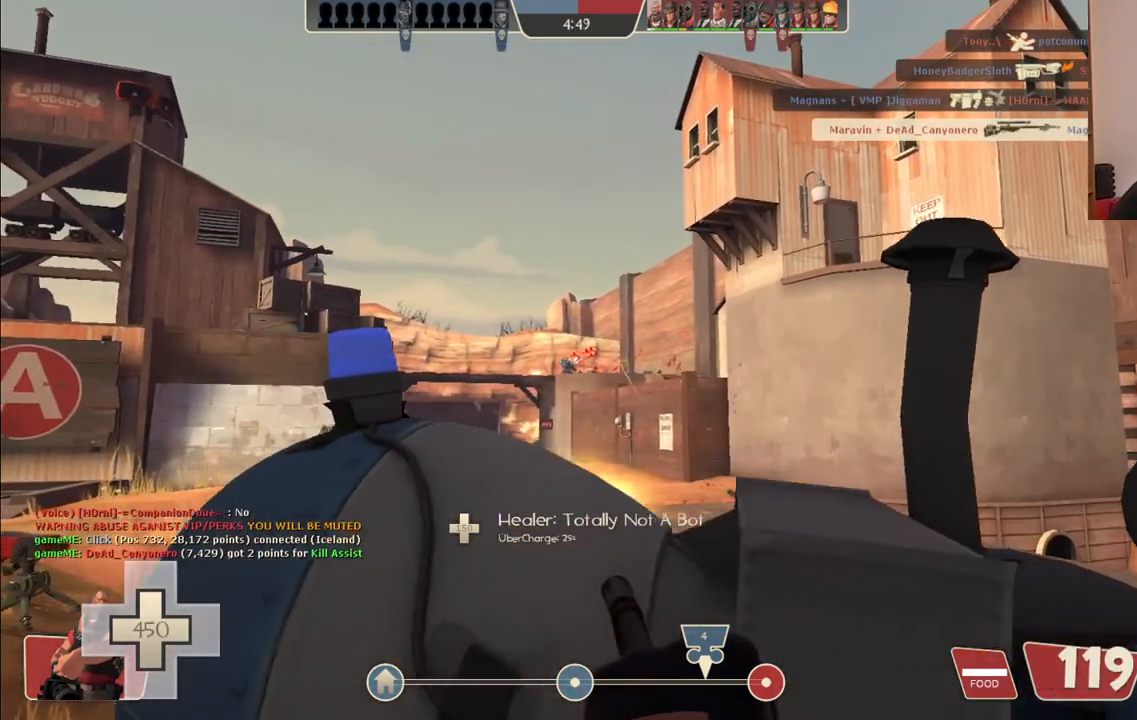
{"dt_ms": 500, "buttons": ["L2", "R2"], "left_stick": "center", "right_stick": "center", "events": []}
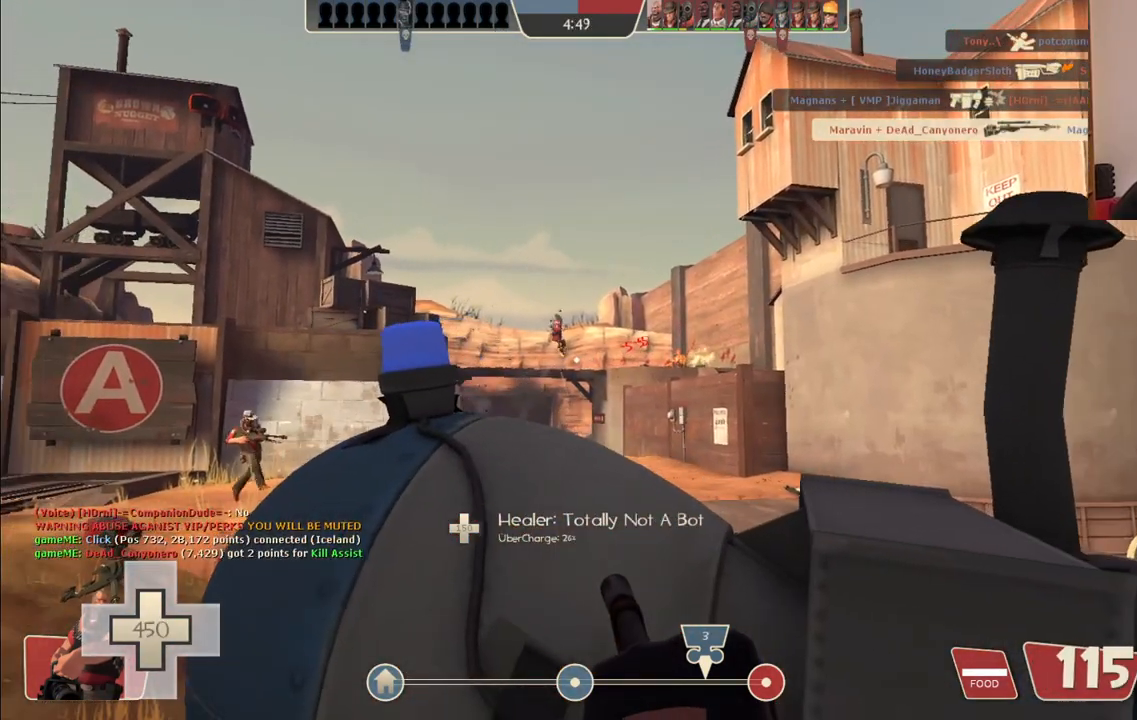
{"dt_ms": 500, "buttons": ["L2"], "left_stick": "up-left", "right_stick": "center", "events": [[183, "left_stick", "down-left"], [233, "R2", "up"], [300, "left_stick", "center"], [367, "left_stick", "left"], [417, "left_stick", "up-left"]]}
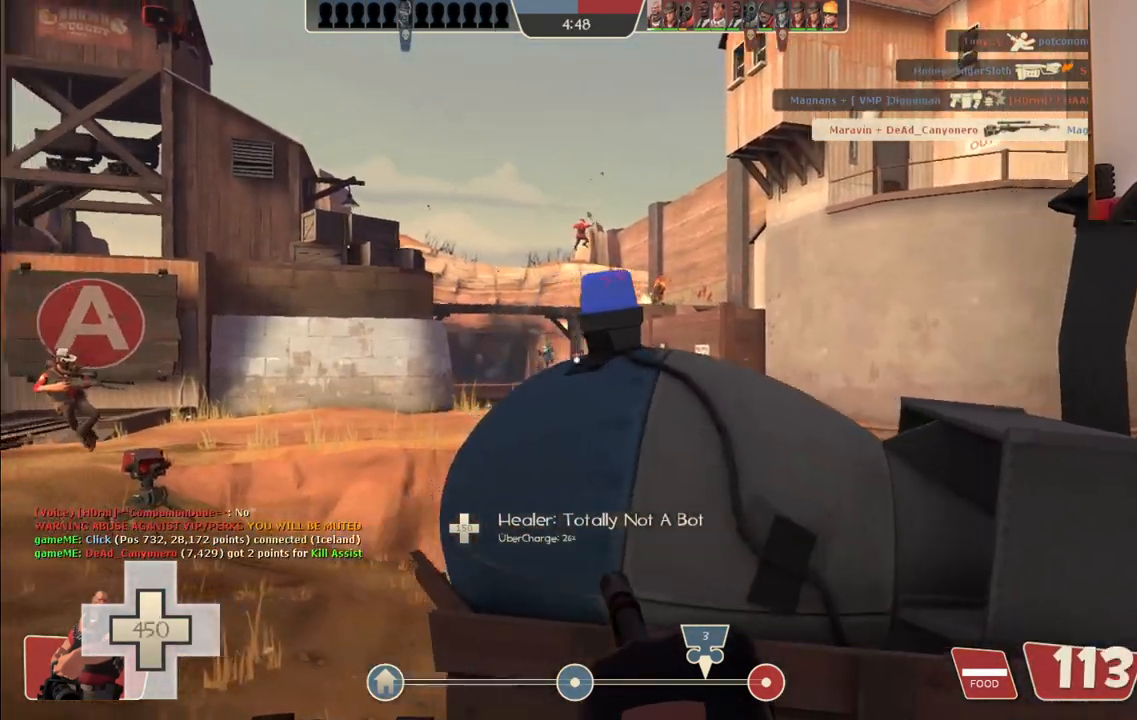
{"dt_ms": 500, "buttons": ["L2", "R2"], "left_stick": "center", "right_stick": "center", "events": [[33, "R2", "down"], [283, "left_stick", "center"]]}
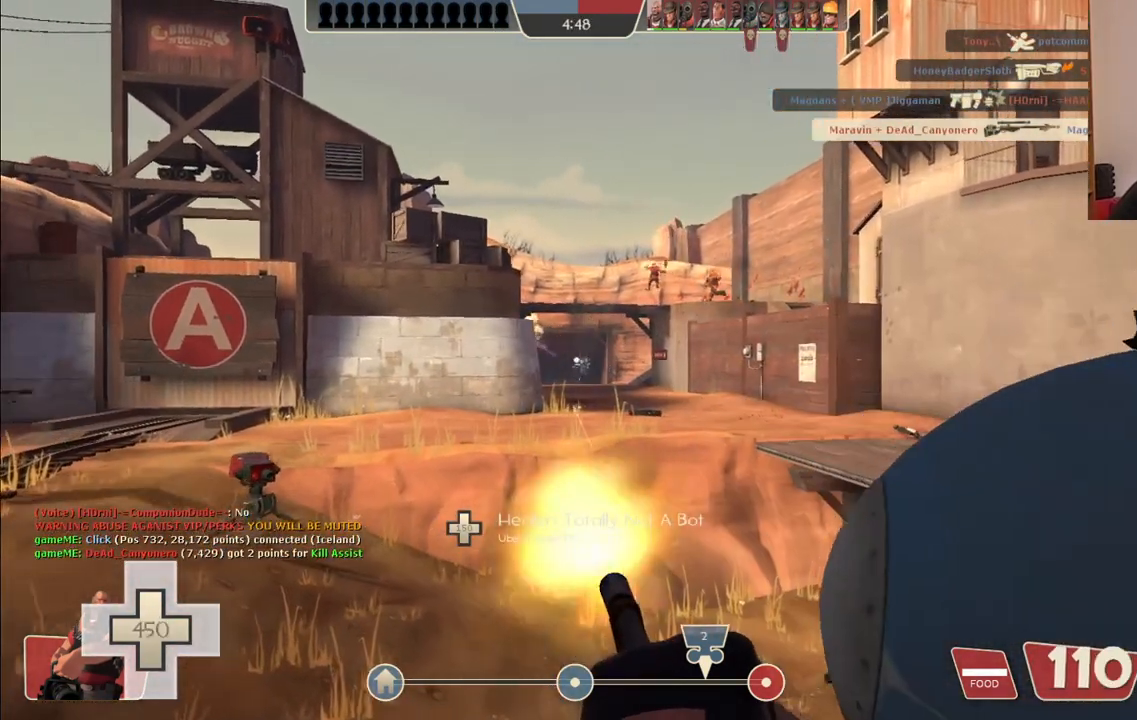
{"dt_ms": 500, "buttons": ["L2", "R2"], "left_stick": "center", "right_stick": "center", "events": []}
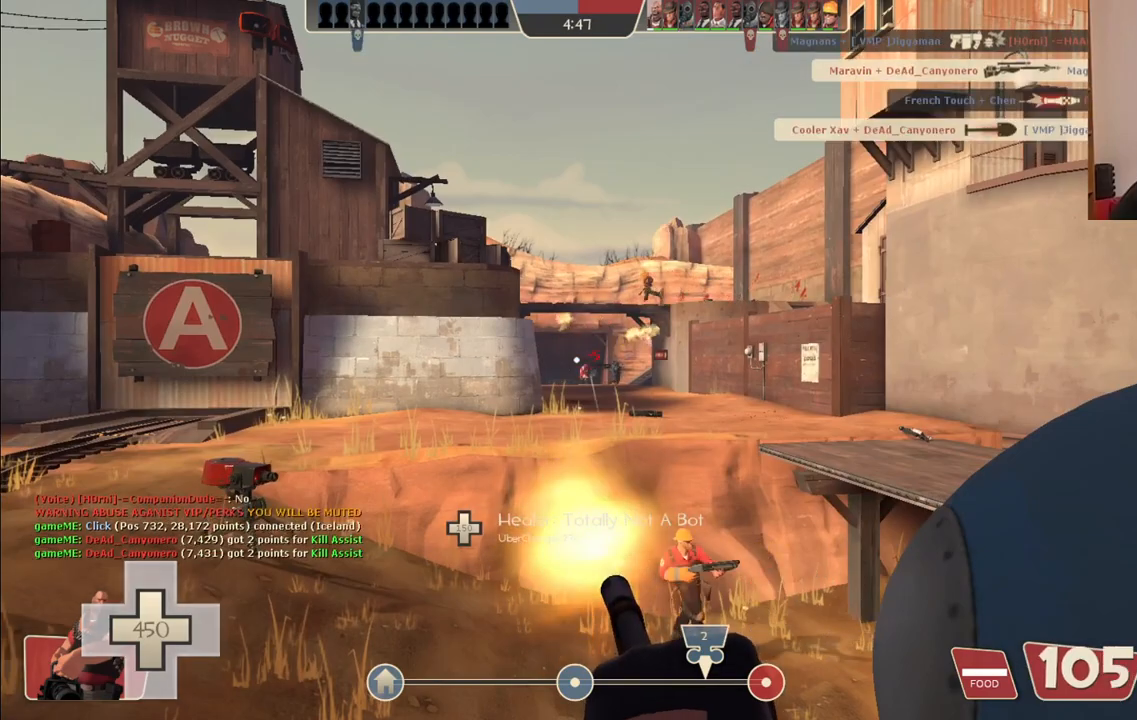
{"dt_ms": 500, "buttons": ["L2", "R2"], "left_stick": "center", "right_stick": "center", "events": []}
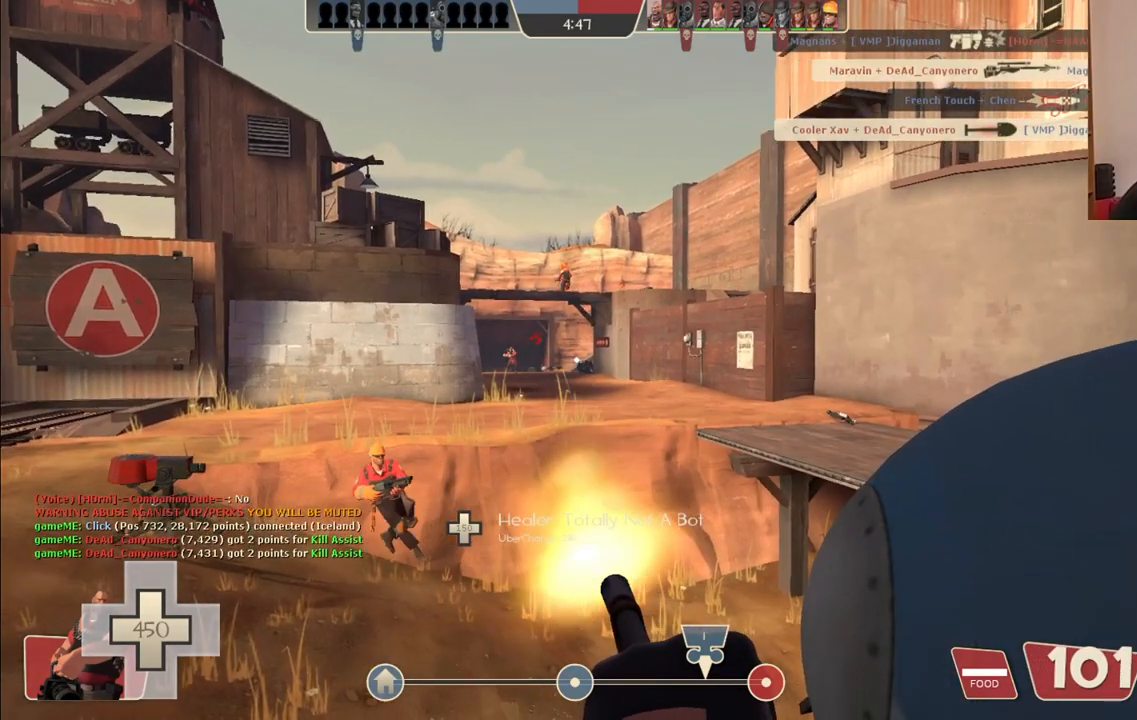
{"dt_ms": 1000, "buttons": ["L2"], "left_stick": "up", "right_stick": "center"}
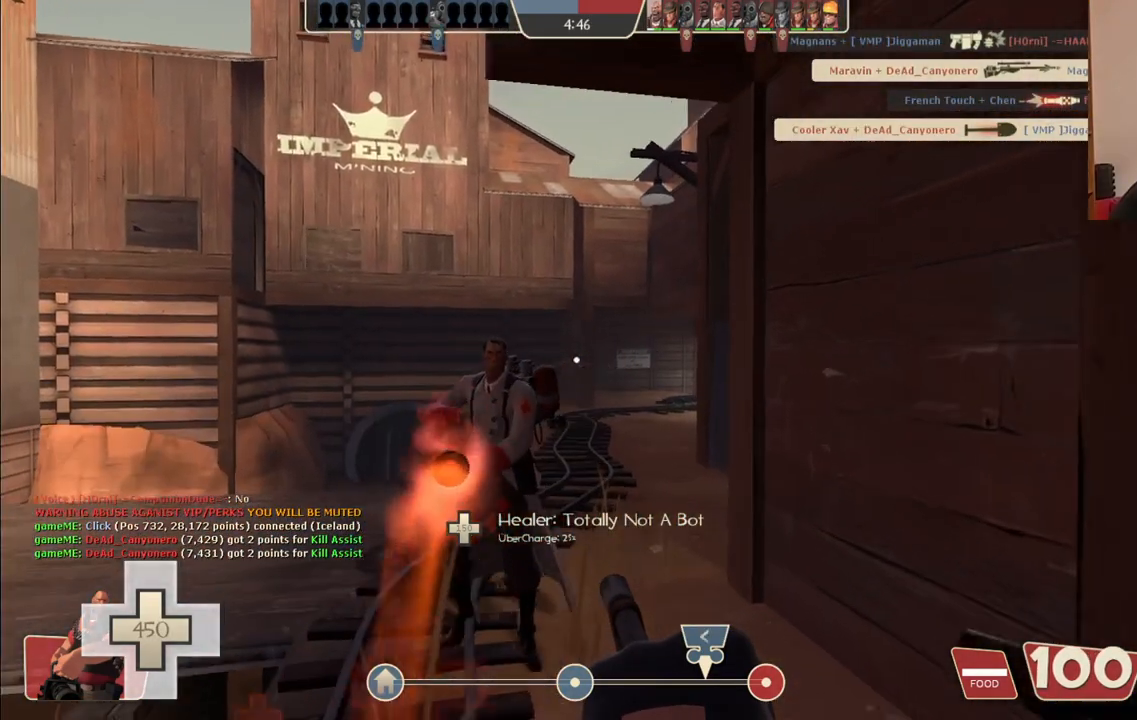
{"dt_ms": 1000, "buttons": ["L2"], "left_stick": "up", "right_stick": "center"}
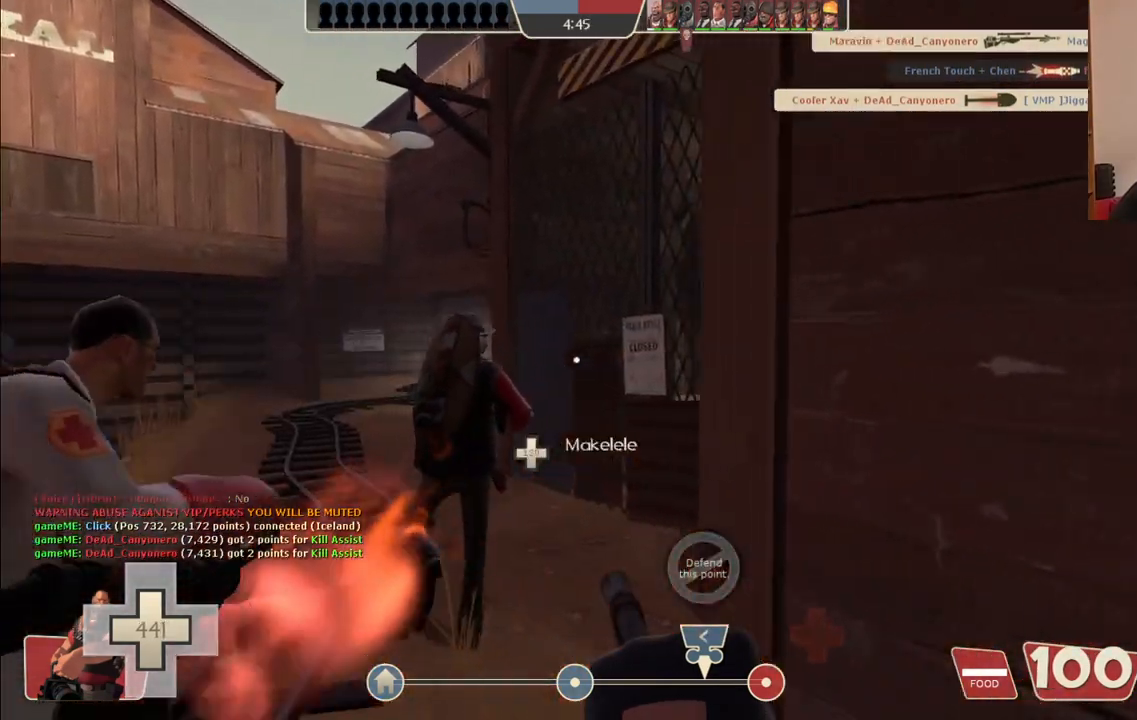
{"dt_ms": 1000, "buttons": ["L2", "R2"], "left_stick": "up", "right_stick": "center"}
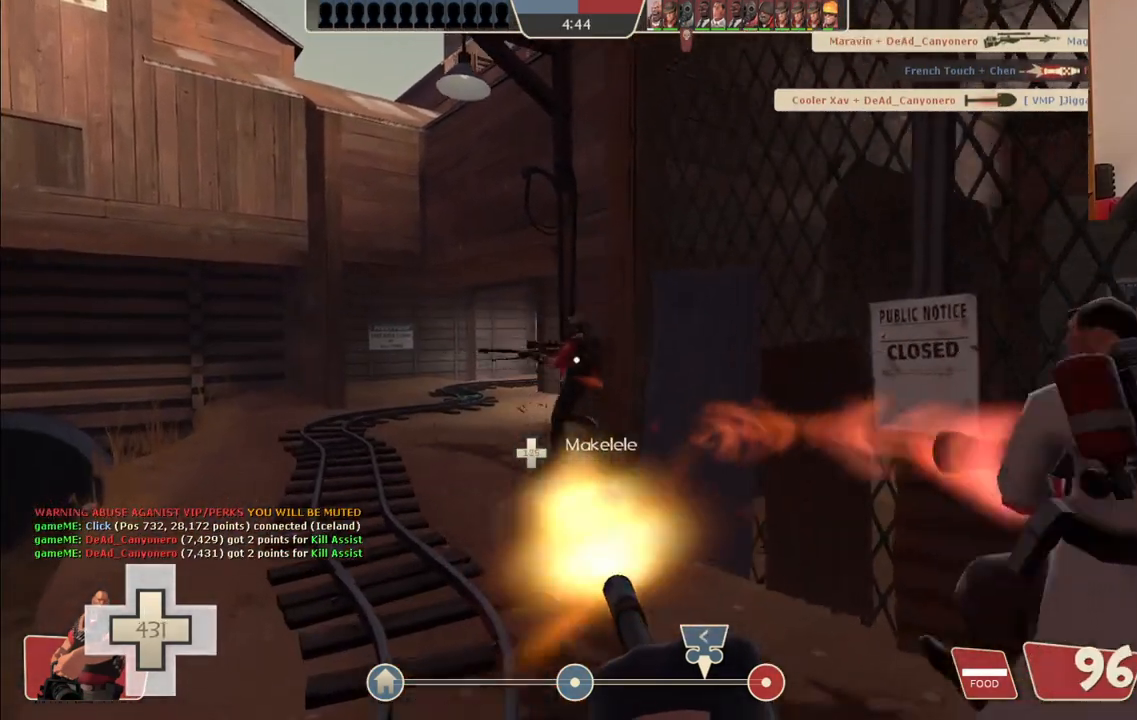
{"dt_ms": 1000, "buttons": ["L2", "R2"], "left_stick": "up", "right_stick": "center"}
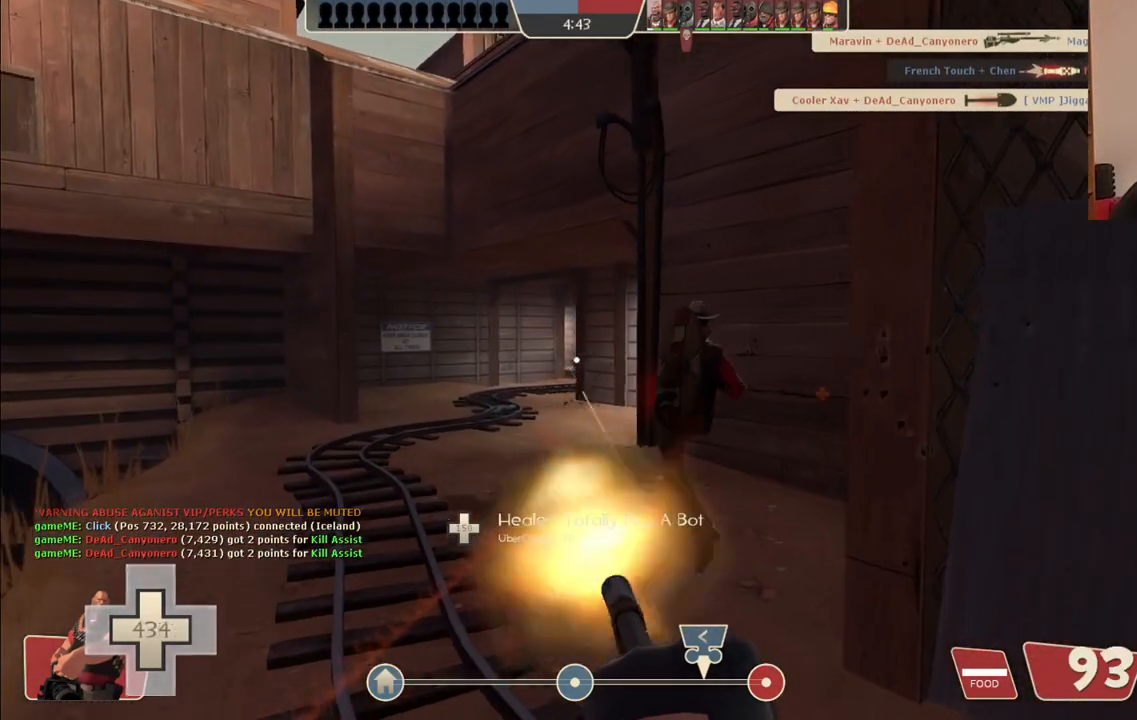
{"dt_ms": 500, "buttons": ["L2"], "left_stick": "up", "right_stick": "center", "events": [[483, "R2", "up"]]}
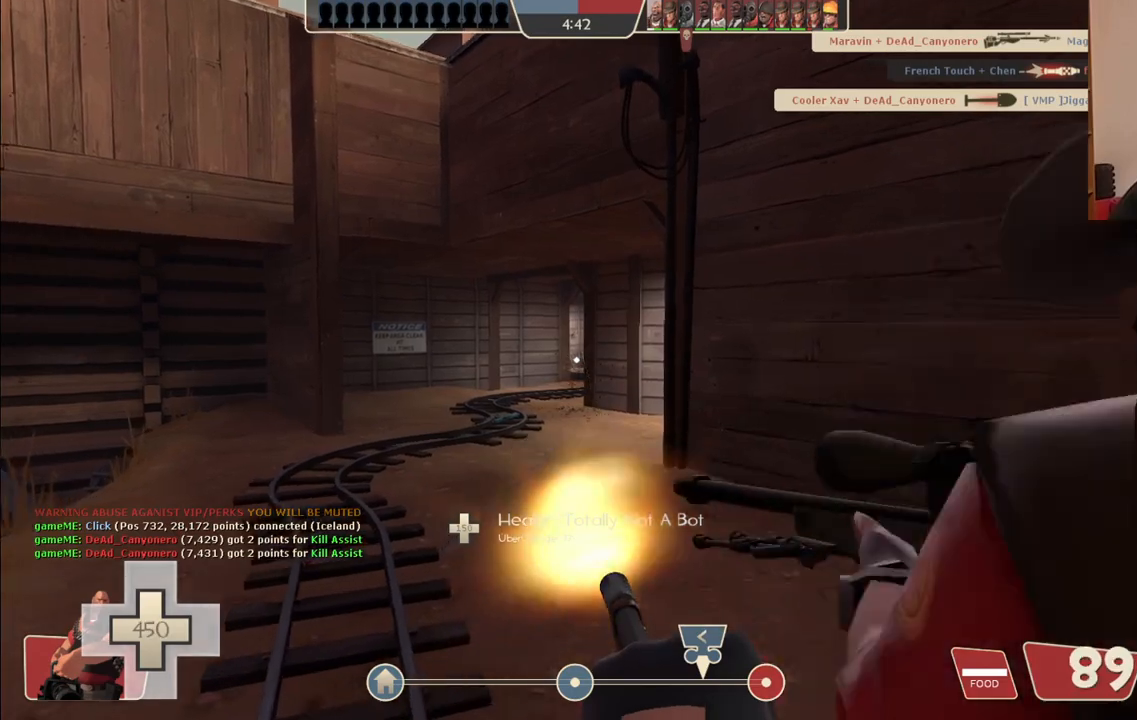
{"dt_ms": 1000, "buttons": ["L2", "R2"], "left_stick": "up", "right_stick": "center"}
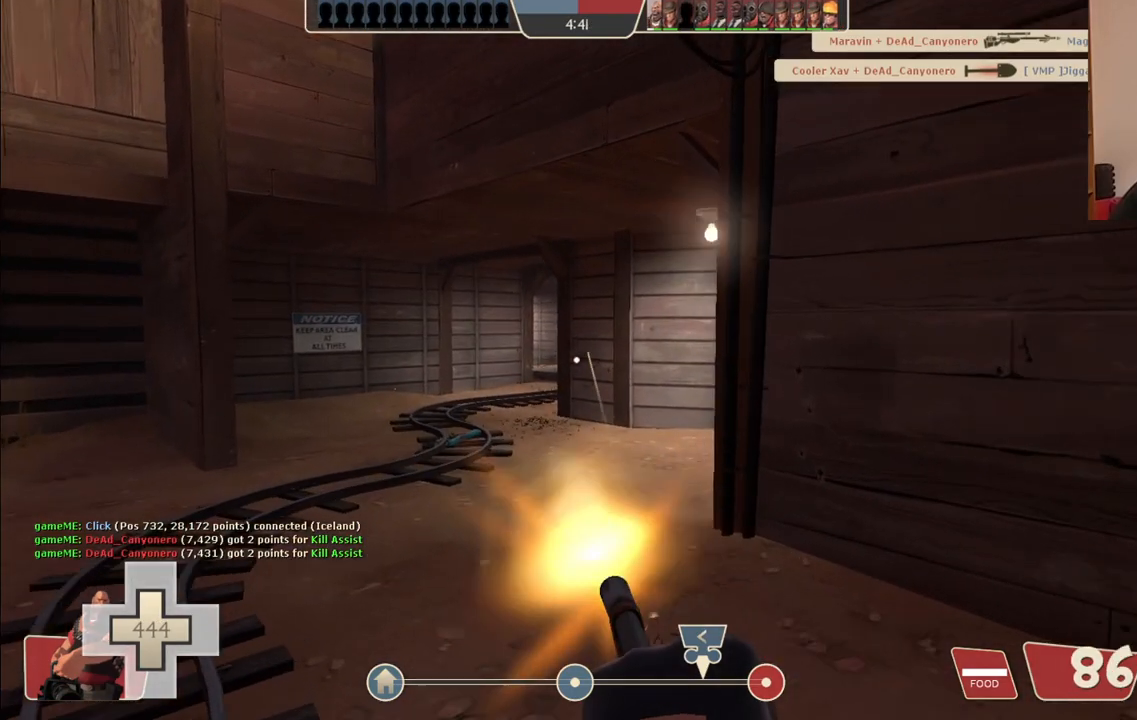
{"dt_ms": 500, "buttons": ["L2", "R2"], "left_stick": "up", "right_stick": "center", "events": []}
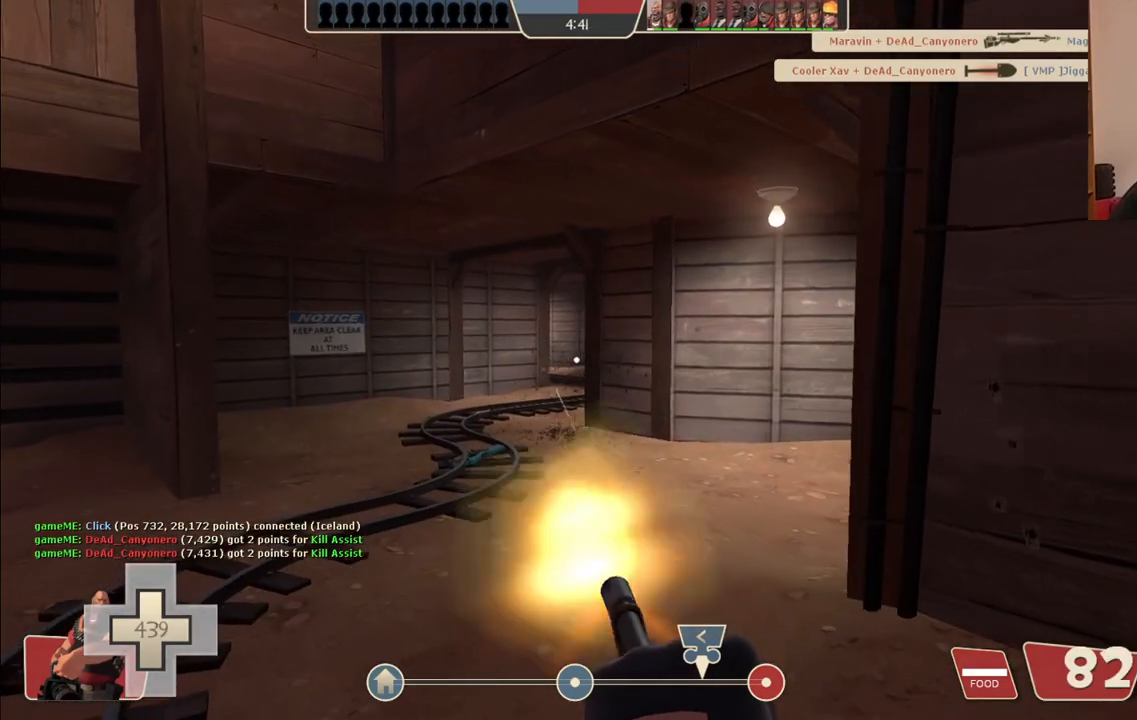
{"dt_ms": 500, "buttons": ["L2", "R2"], "left_stick": "up", "right_stick": "center", "events": []}
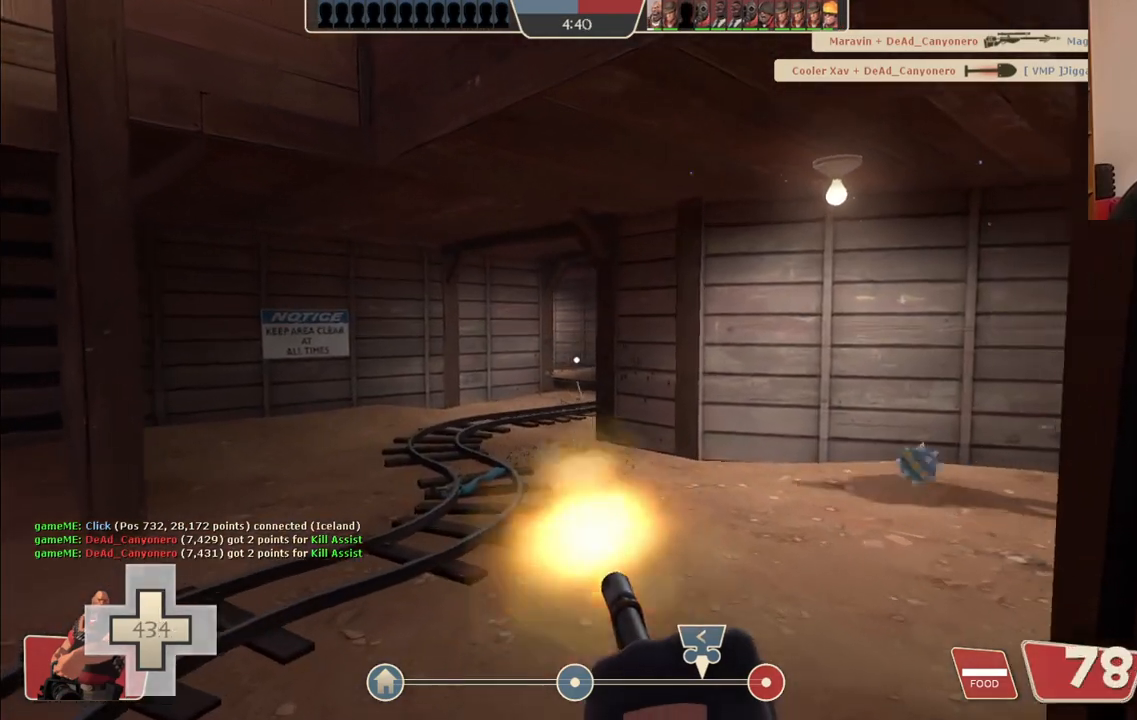
{"dt_ms": 500, "buttons": ["L2", "R2"], "left_stick": "up-left", "right_stick": "center", "events": [[250, "right_stick", "right"], [317, "left_stick", "up-left"], [367, "right_stick", "center"]]}
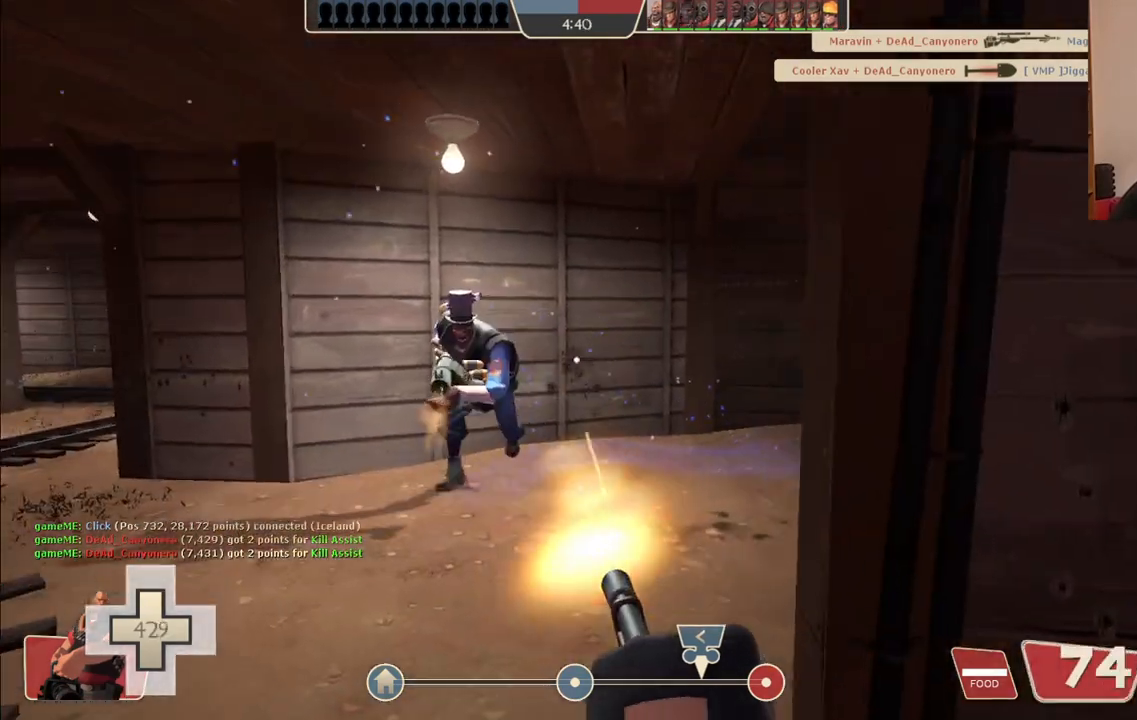
{"dt_ms": 500, "buttons": ["L2", "R2"], "left_stick": "up-left", "right_stick": "right", "events": [[317, "right_stick", "right"]]}
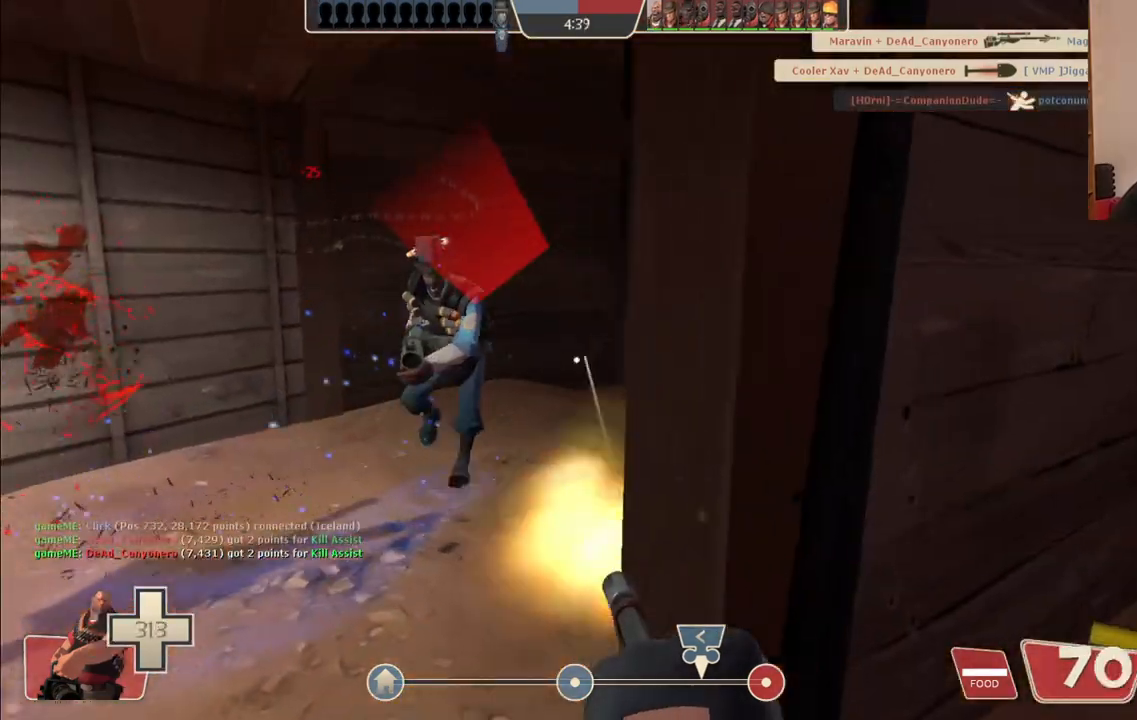
{"dt_ms": 500, "buttons": ["L2", "R2"], "left_stick": "up-left", "right_stick": "right", "events": []}
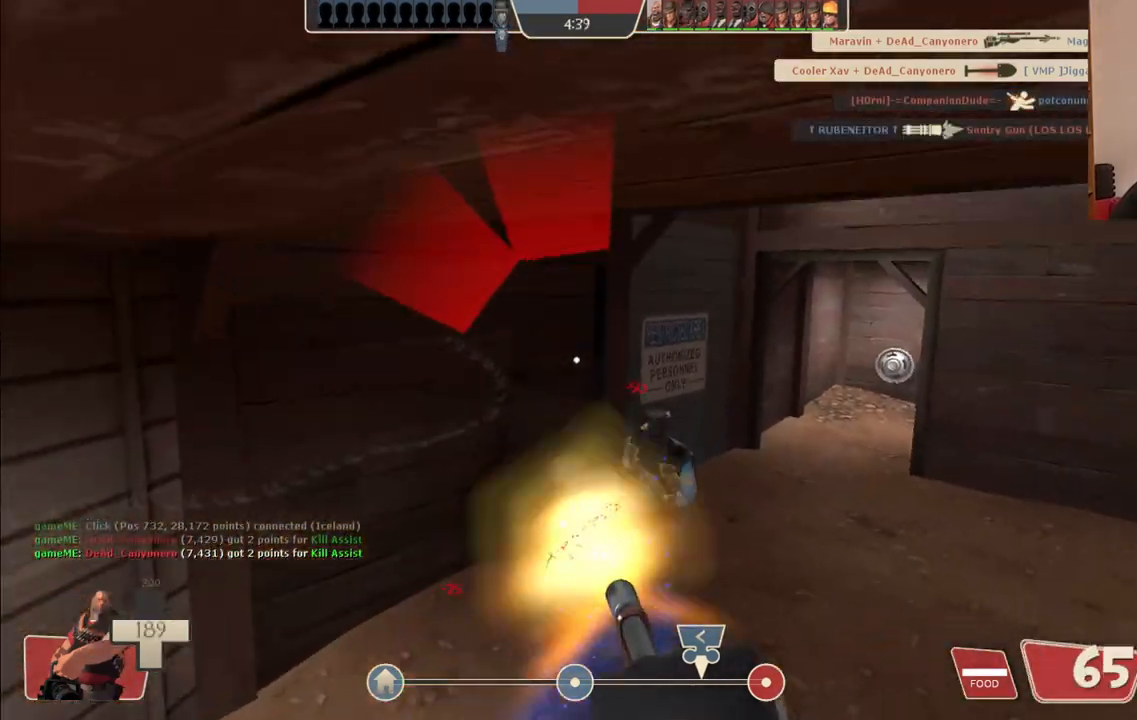
{"dt_ms": 500, "buttons": ["L2", "R2"], "left_stick": "up-left", "right_stick": "center", "events": [[333, "right_stick", "center"]]}
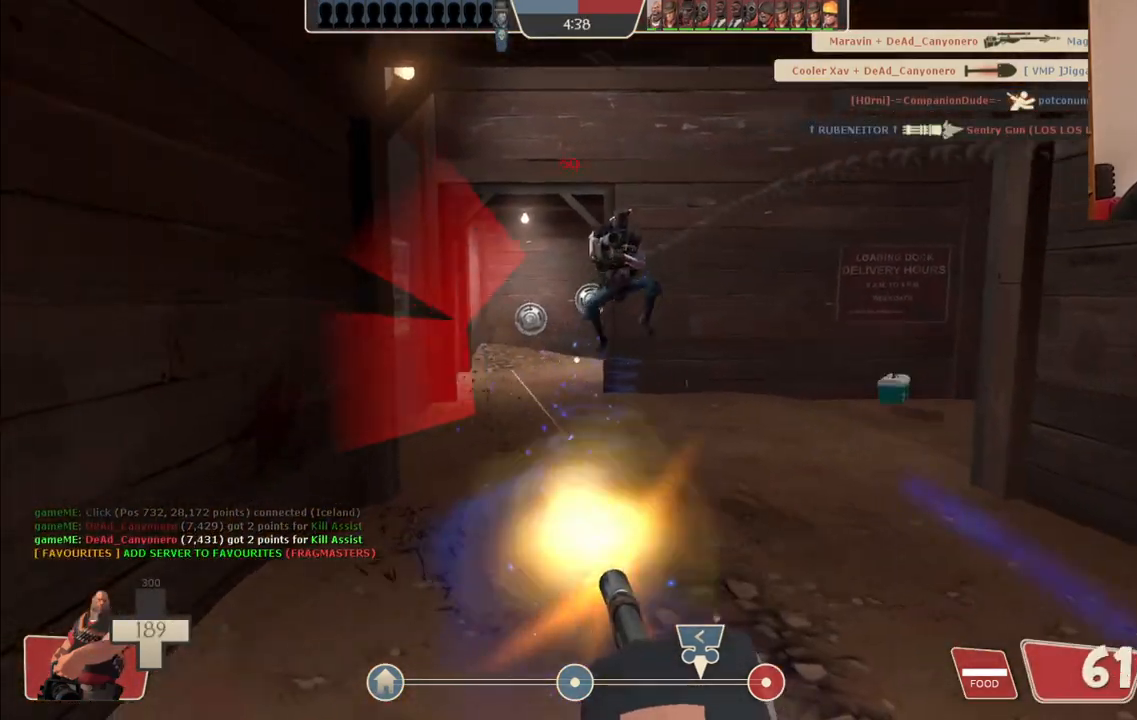
{"dt_ms": 500, "buttons": ["L2", "R2"], "left_stick": "up-left", "right_stick": "center", "events": []}
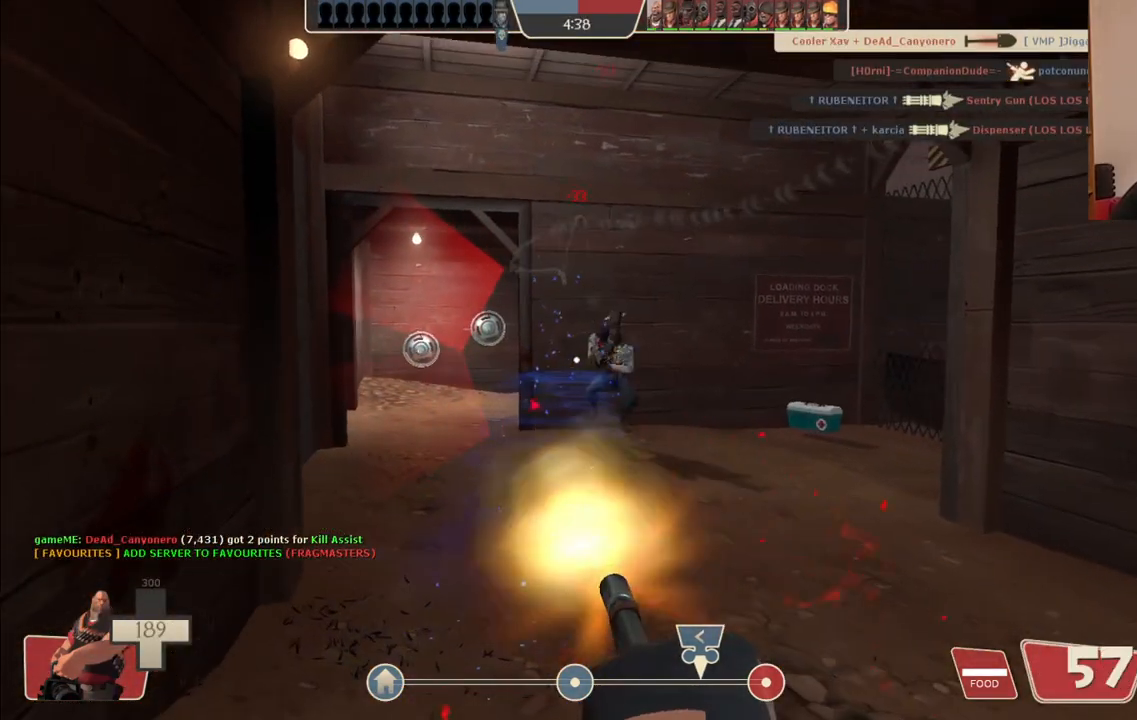
{"dt_ms": 500, "buttons": ["L2", "R2"], "left_stick": "up-left", "right_stick": "center", "events": []}
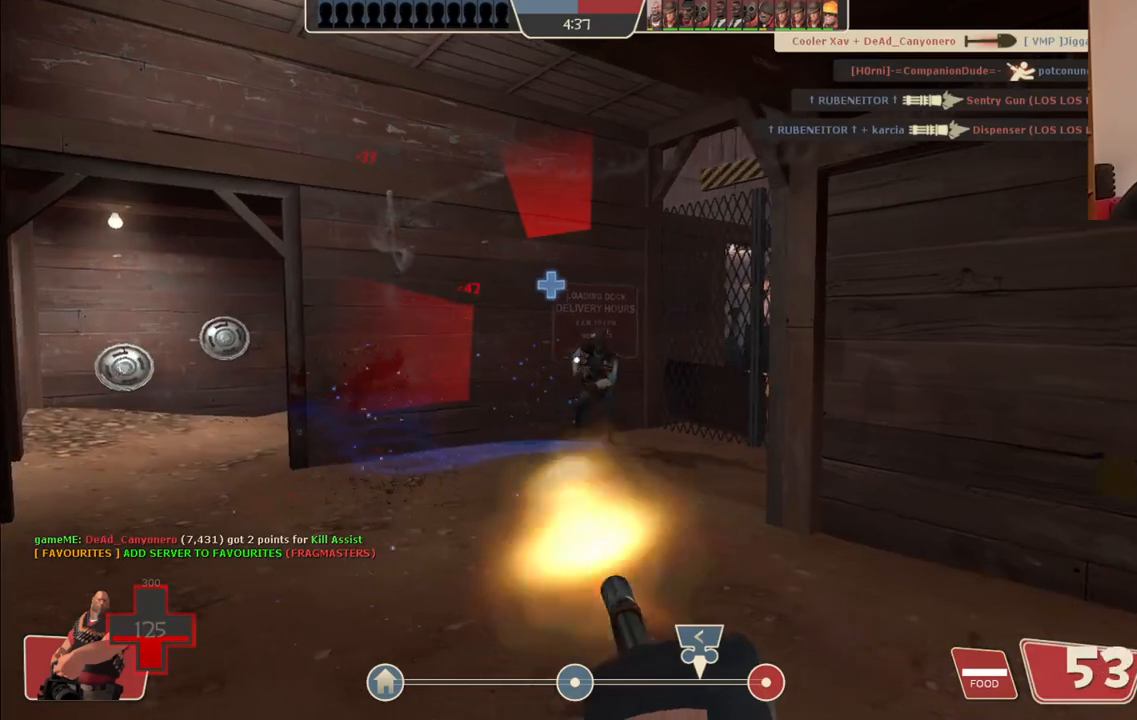
{"dt_ms": 500, "buttons": ["L2", "R2"], "left_stick": "up-left", "right_stick": "center", "events": []}
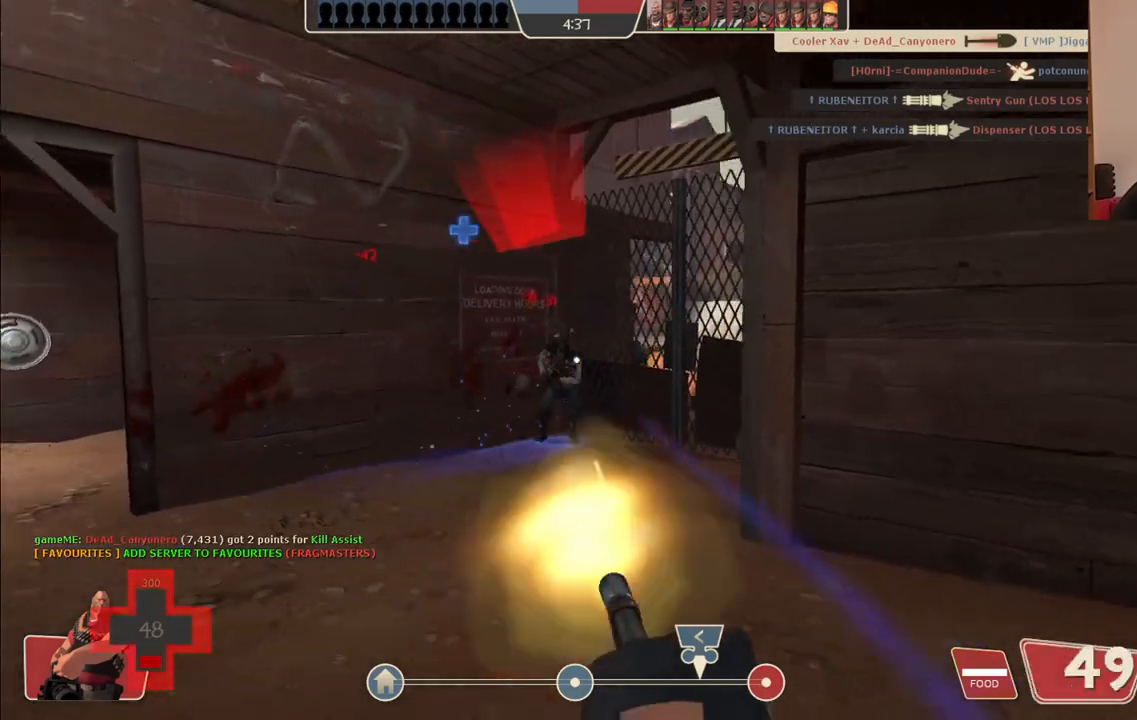
{"dt_ms": 500, "buttons": ["L2", "R2"], "left_stick": "up-left", "right_stick": "center", "events": []}
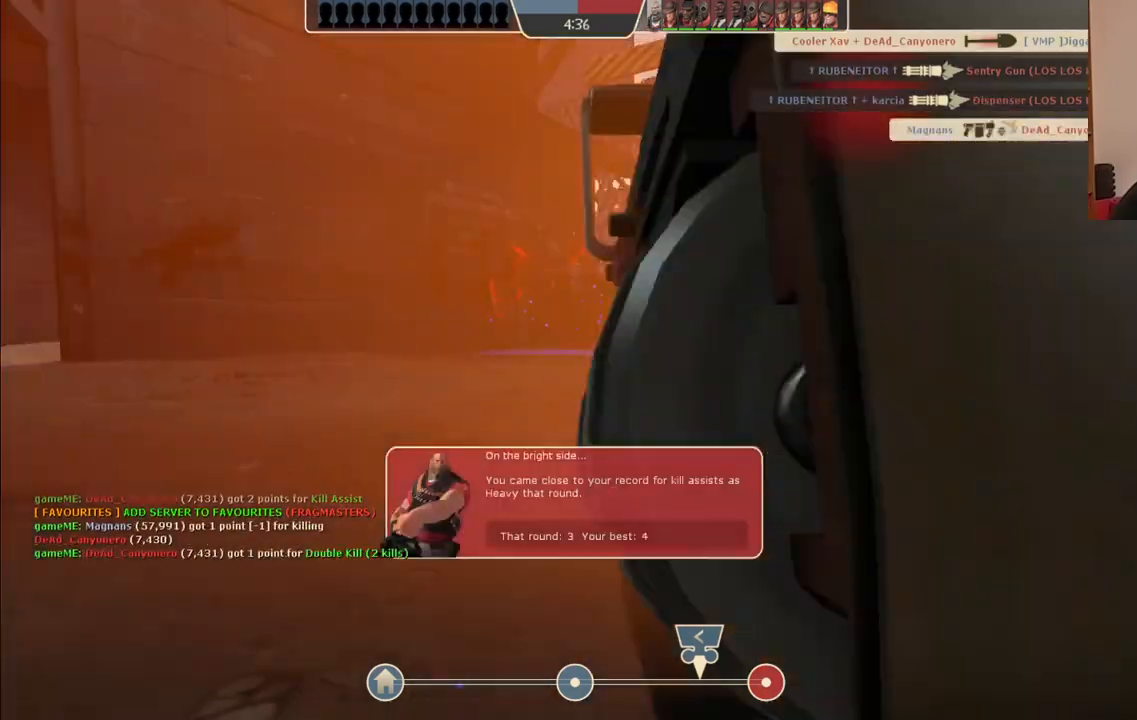
{"dt_ms": 500, "buttons": [], "left_stick": "center", "right_stick": "center", "events": [[67, "right_stick", "right"], [167, "right_stick", "center"], [417, "R2", "up"], [417, "left_stick", "center"], [450, "L2", "up"]]}
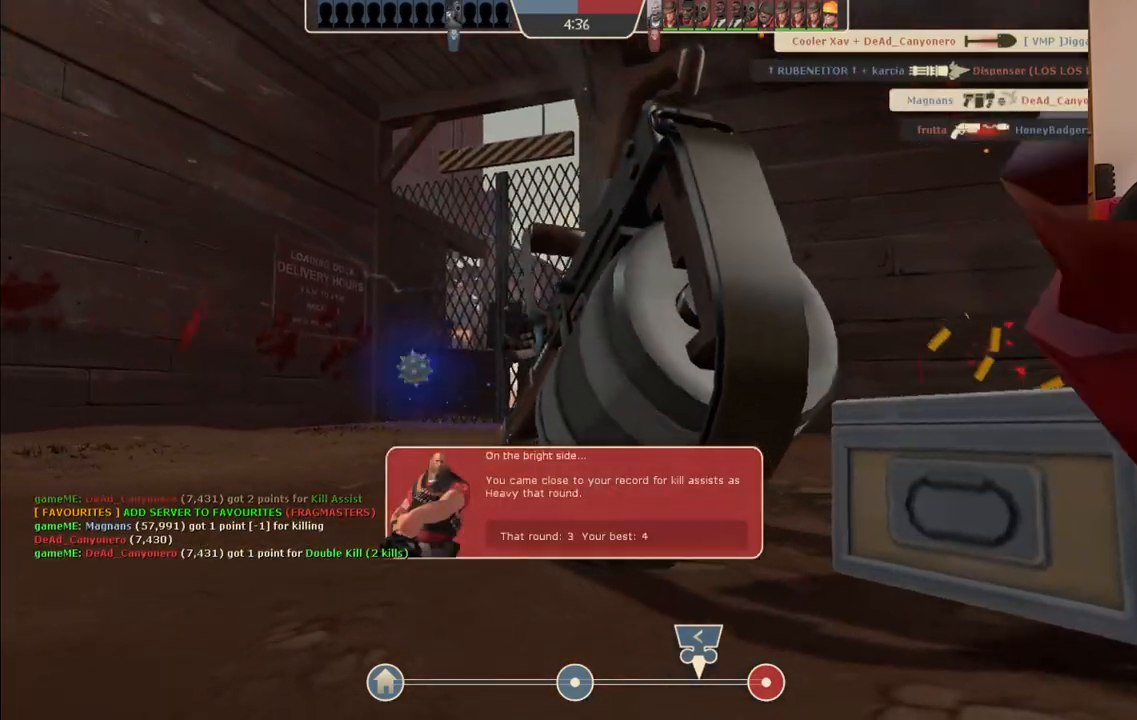
{"dt_ms": 500, "buttons": [], "left_stick": "center", "right_stick": "center", "events": []}
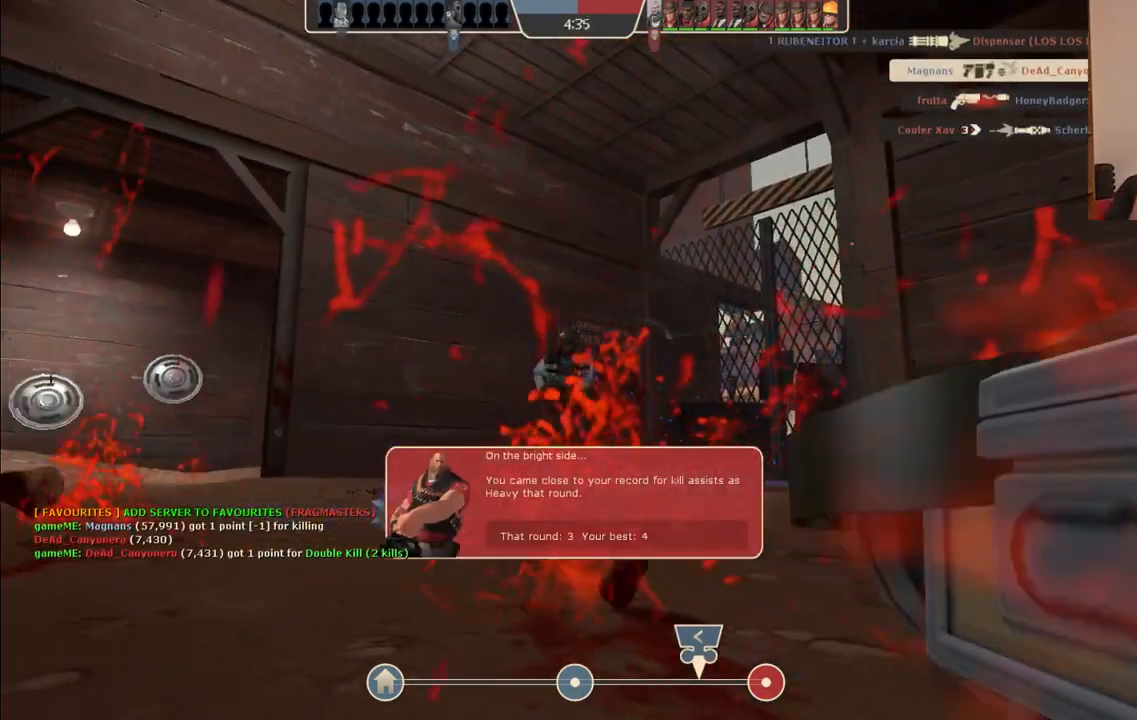
{"dt_ms": 500, "buttons": [], "left_stick": "center", "right_stick": "center", "events": []}
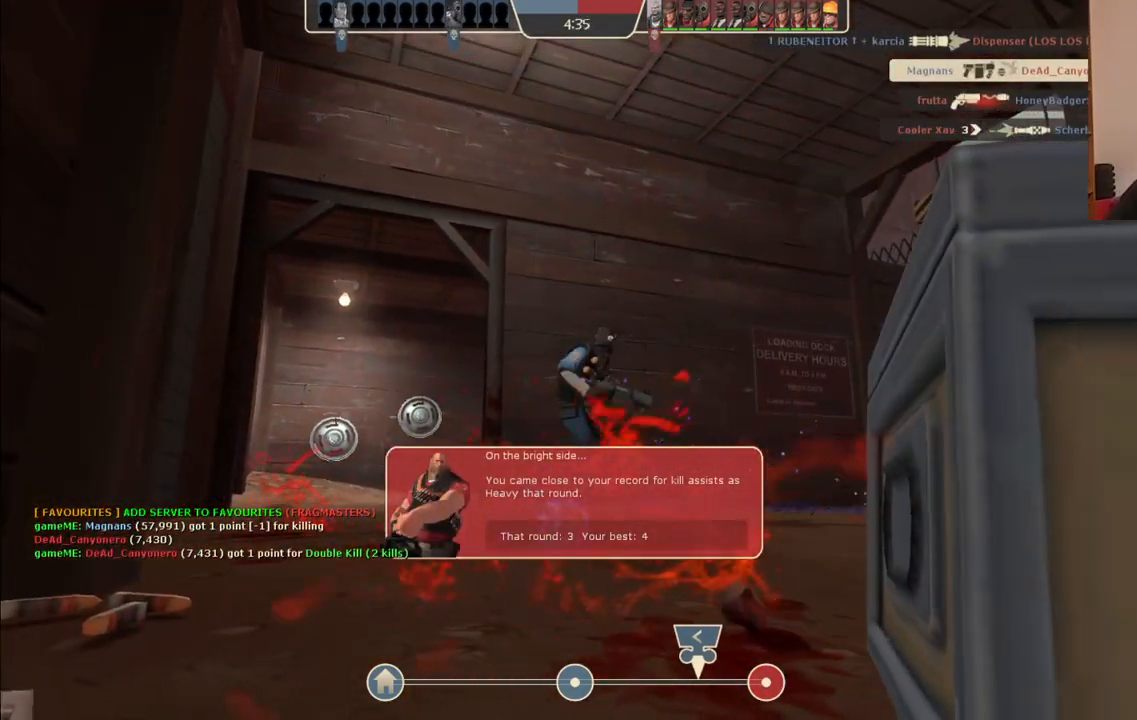
{"dt_ms": 500, "buttons": [], "left_stick": "center", "right_stick": "center", "events": []}
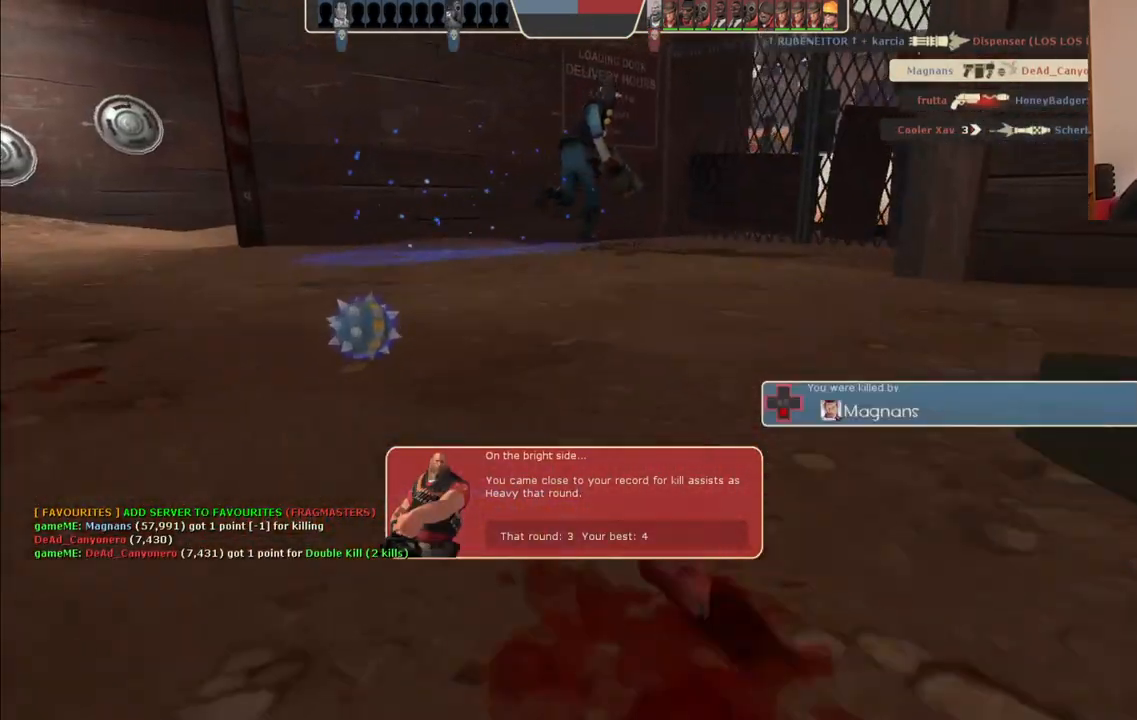
{"dt_ms": 500, "buttons": [], "left_stick": "center", "right_stick": "center", "events": []}
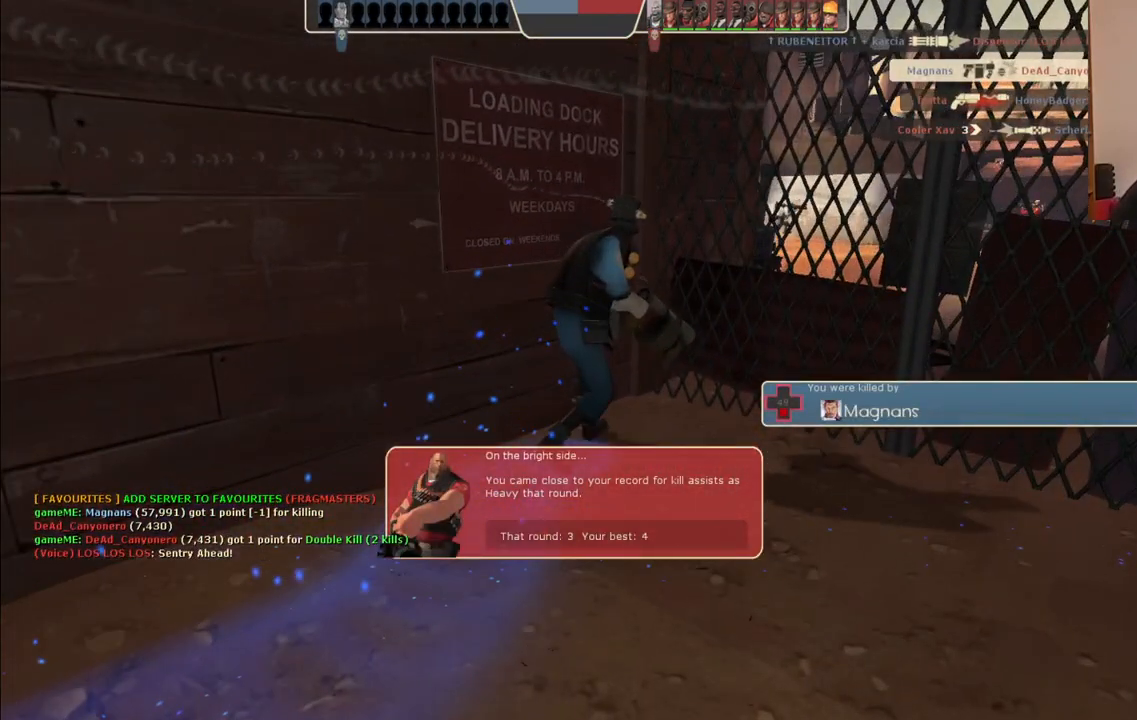
{"dt_ms": 500, "buttons": [], "left_stick": "center", "right_stick": "center", "events": []}